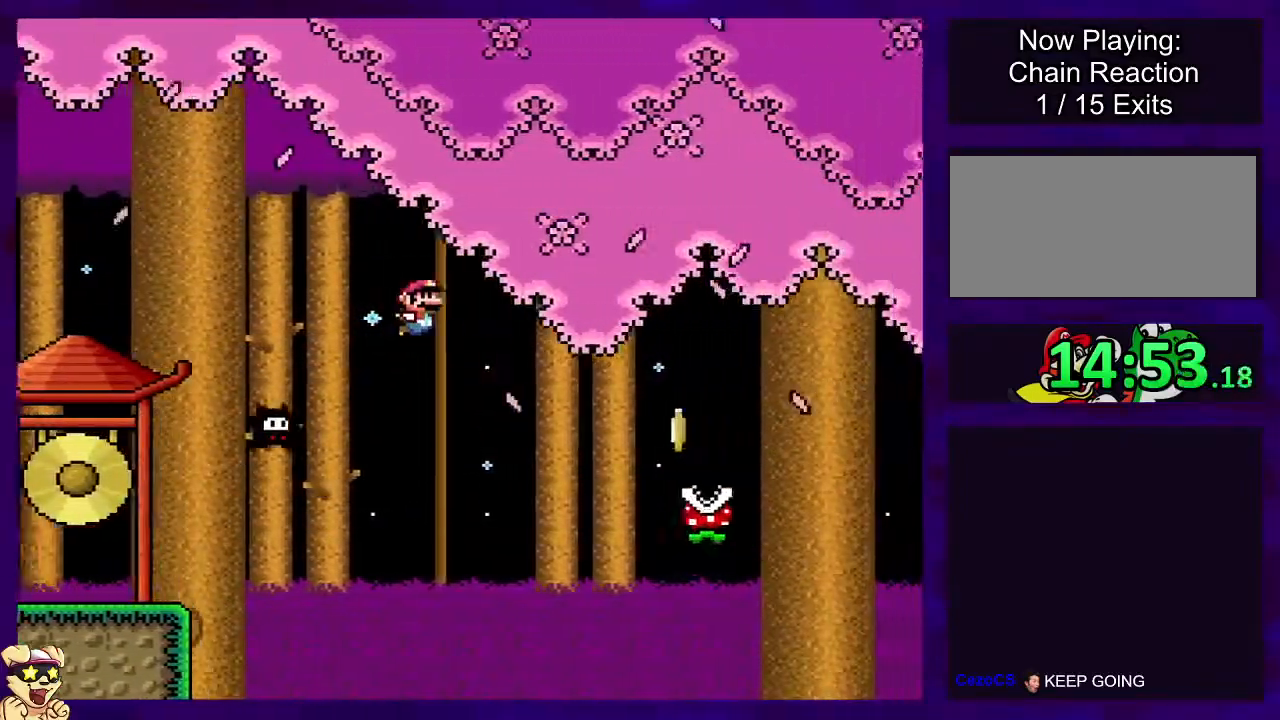
Gameplay with a controller (Nintendo layout); each line is a JSON object with the inputs held at the frame after it. "events" lists button and stick changes between this image and that frame as [ms after this image, input, new state], when the widget could be followed in between. Not read: L3 R3.
{"buttons": ["A", "X", "DPAD_RIGHT"], "events": [[117, "B", "up"], [217, "A", "down"]]}
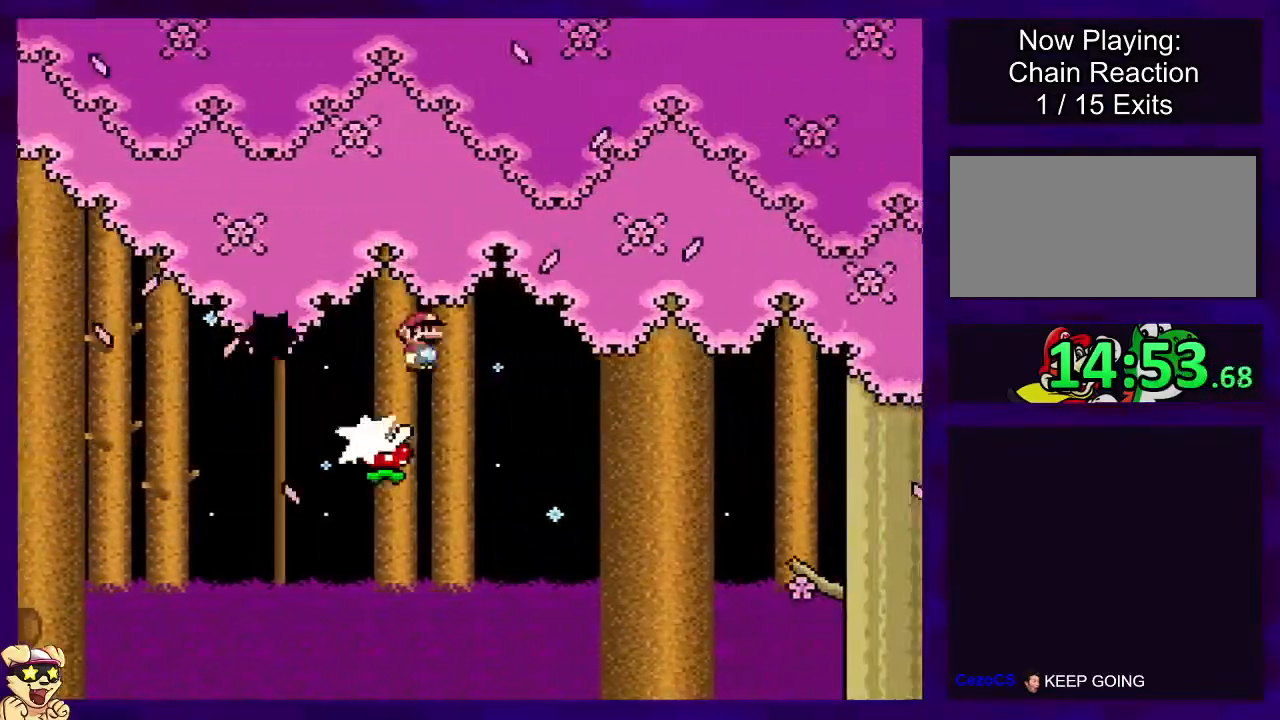
{"buttons": ["X", "DPAD_RIGHT"], "events": [[433, "A", "up"]]}
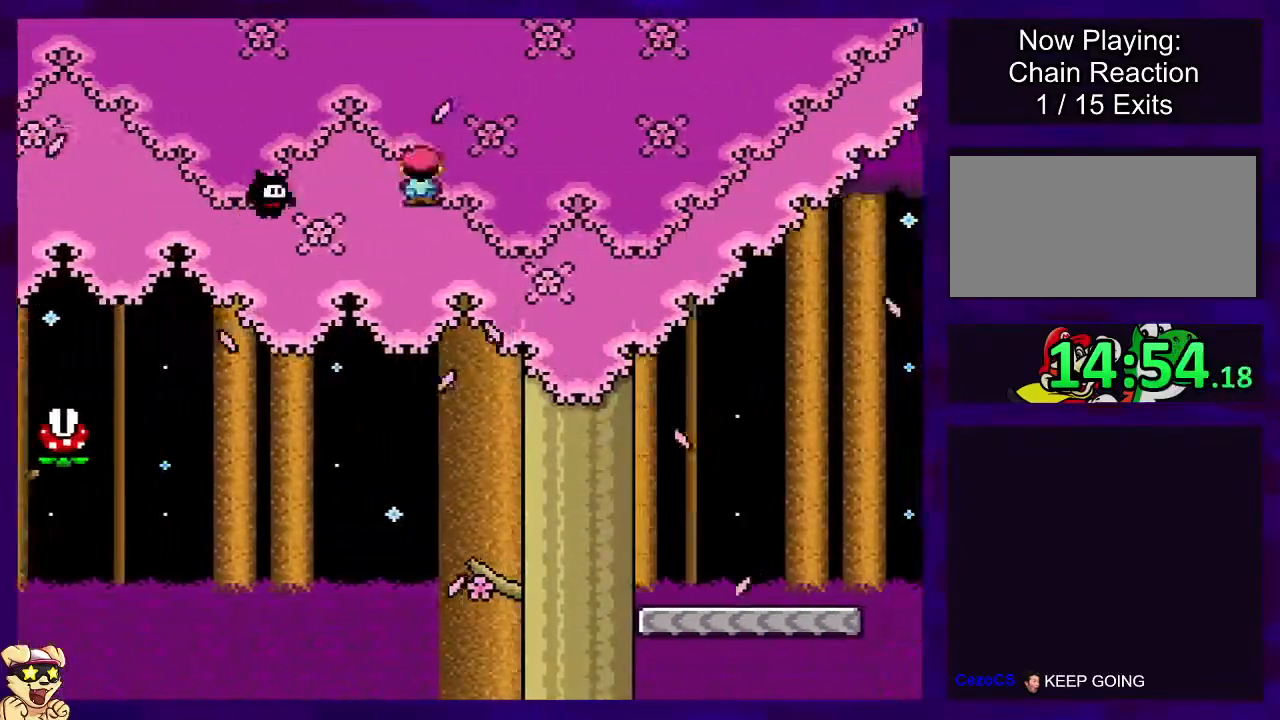
{"buttons": ["X", "DPAD_RIGHT"], "events": []}
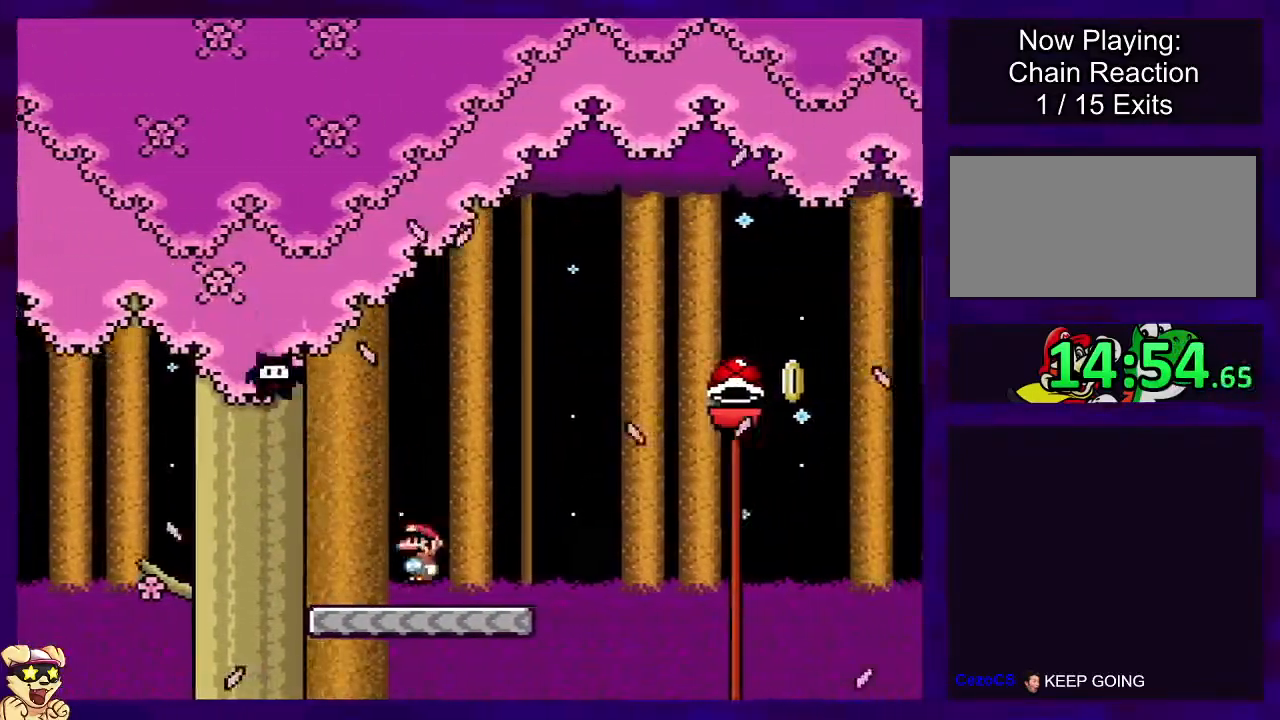
{"buttons": ["B", "DPAD_RIGHT"], "events": [[83, "B", "down"], [467, "X", "up"]]}
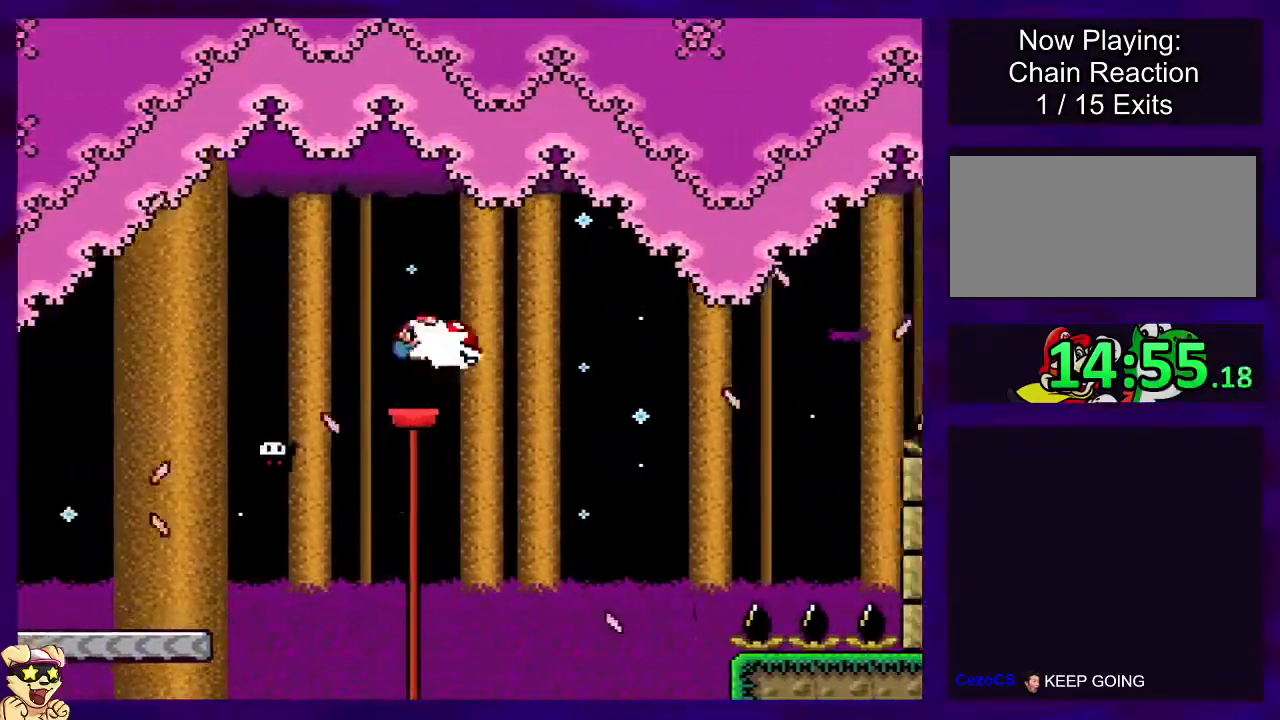
{"buttons": ["B", "X", "DPAD_RIGHT"], "events": [[50, "X", "down"]]}
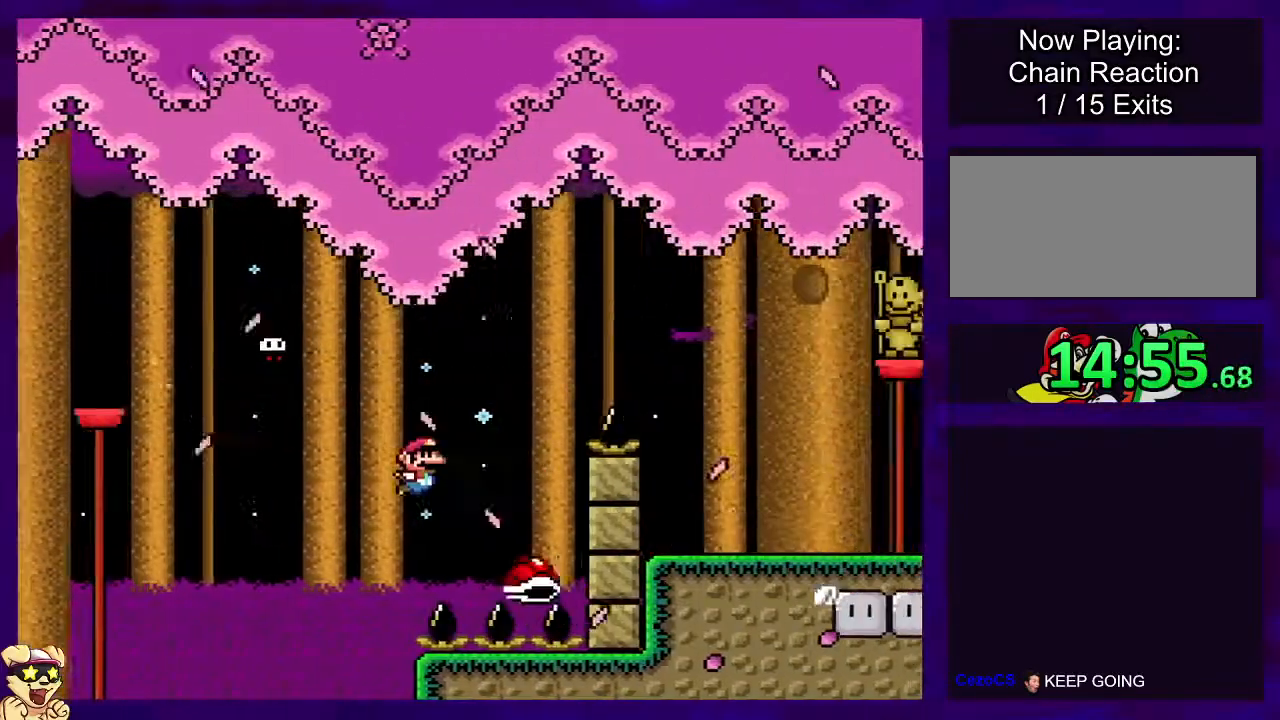
{"buttons": ["B", "X", "DPAD_RIGHT"], "events": []}
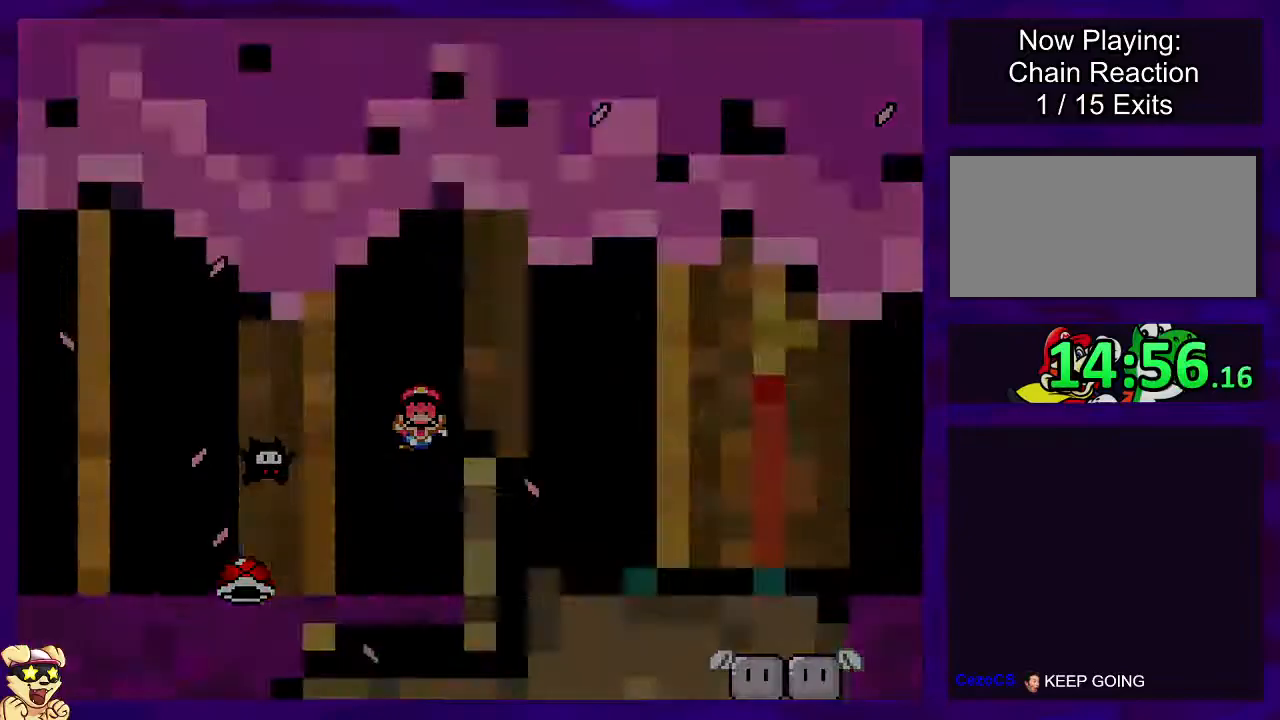
{"buttons": [], "events": [[67, "DPAD_RIGHT", "up"], [167, "B", "up"], [434, "X", "up"]]}
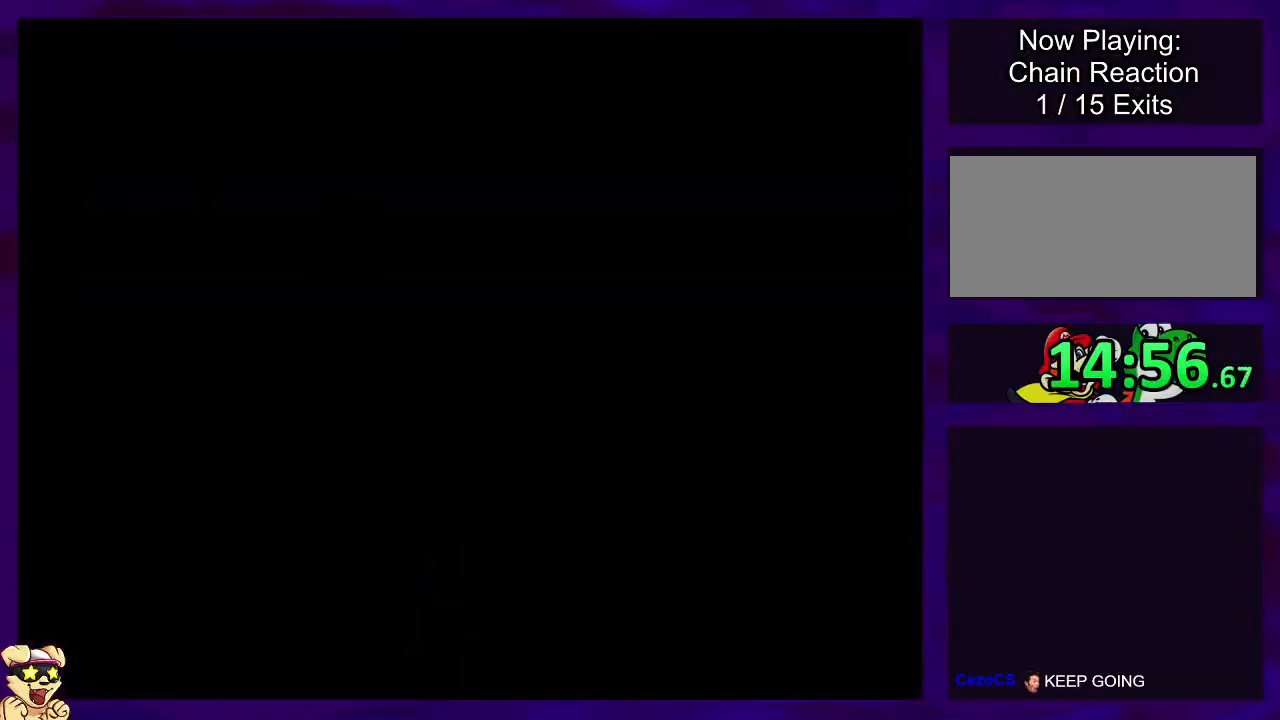
{"buttons": [], "events": []}
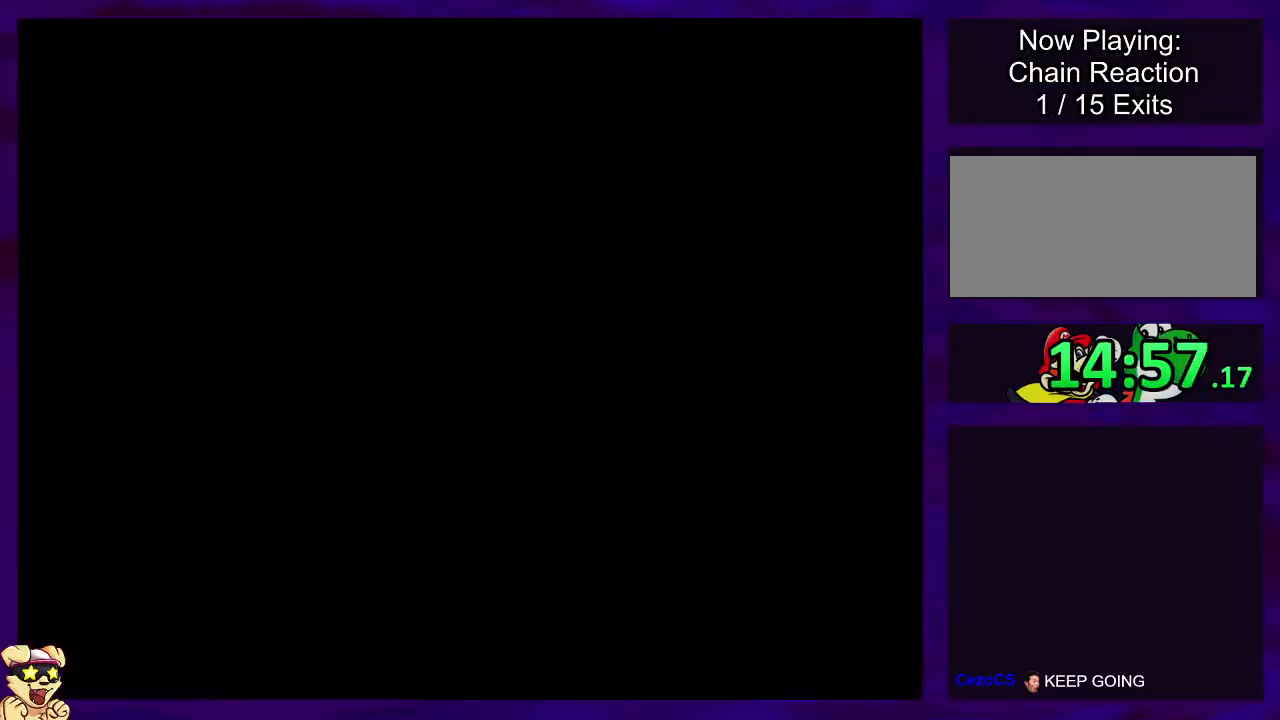
{"buttons": [], "events": []}
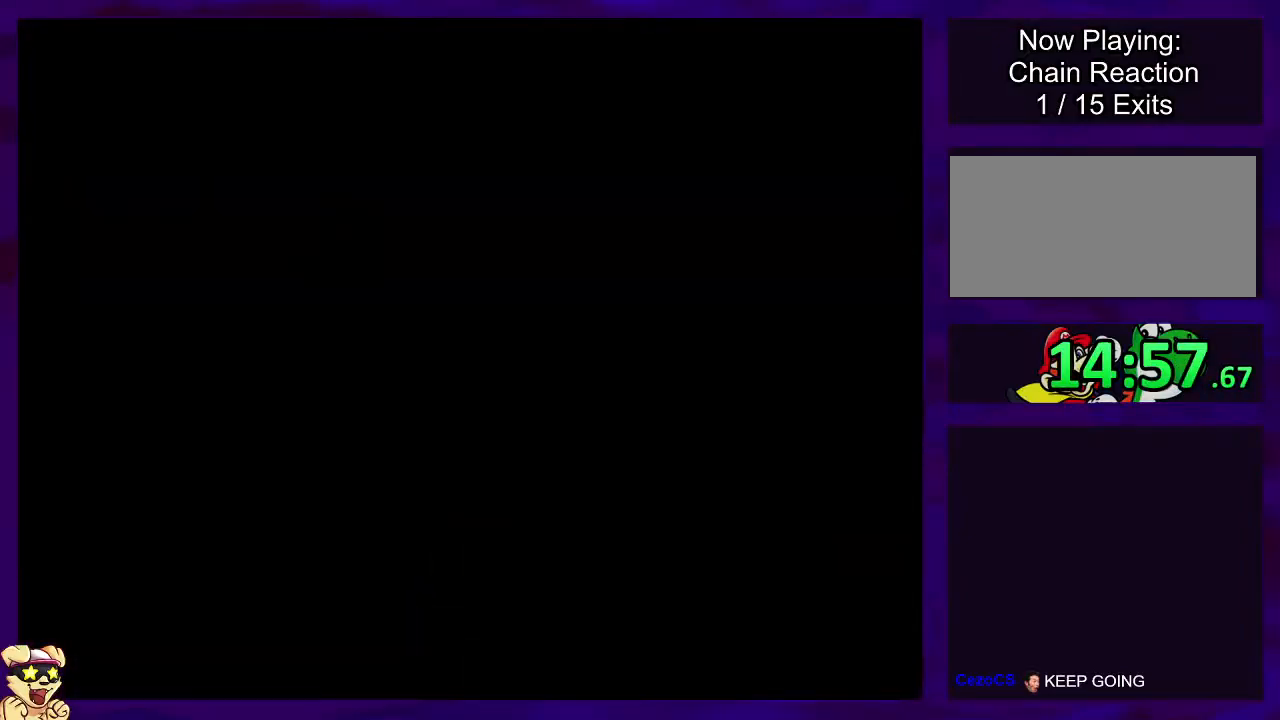
{"buttons": ["DPAD_RIGHT"], "events": [[417, "DPAD_RIGHT", "down"]]}
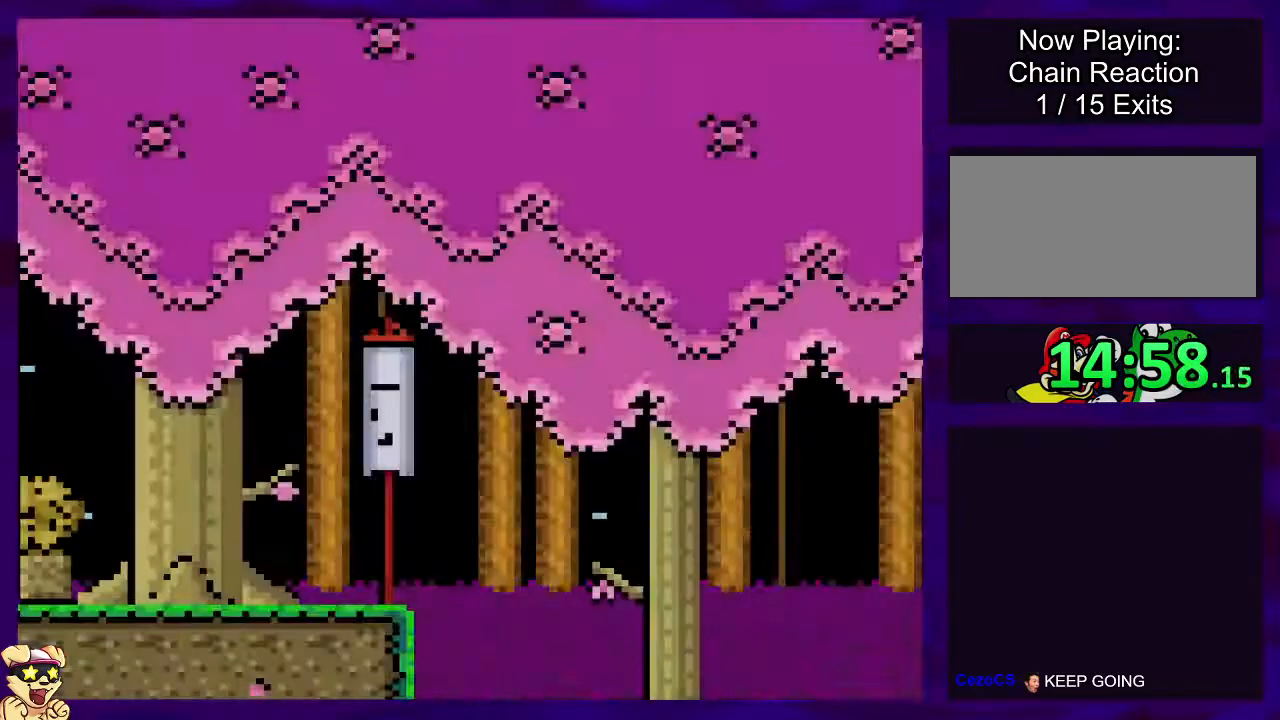
{"buttons": ["B", "X", "DPAD_RIGHT"], "events": [[101, "X", "down"], [434, "B", "down"]]}
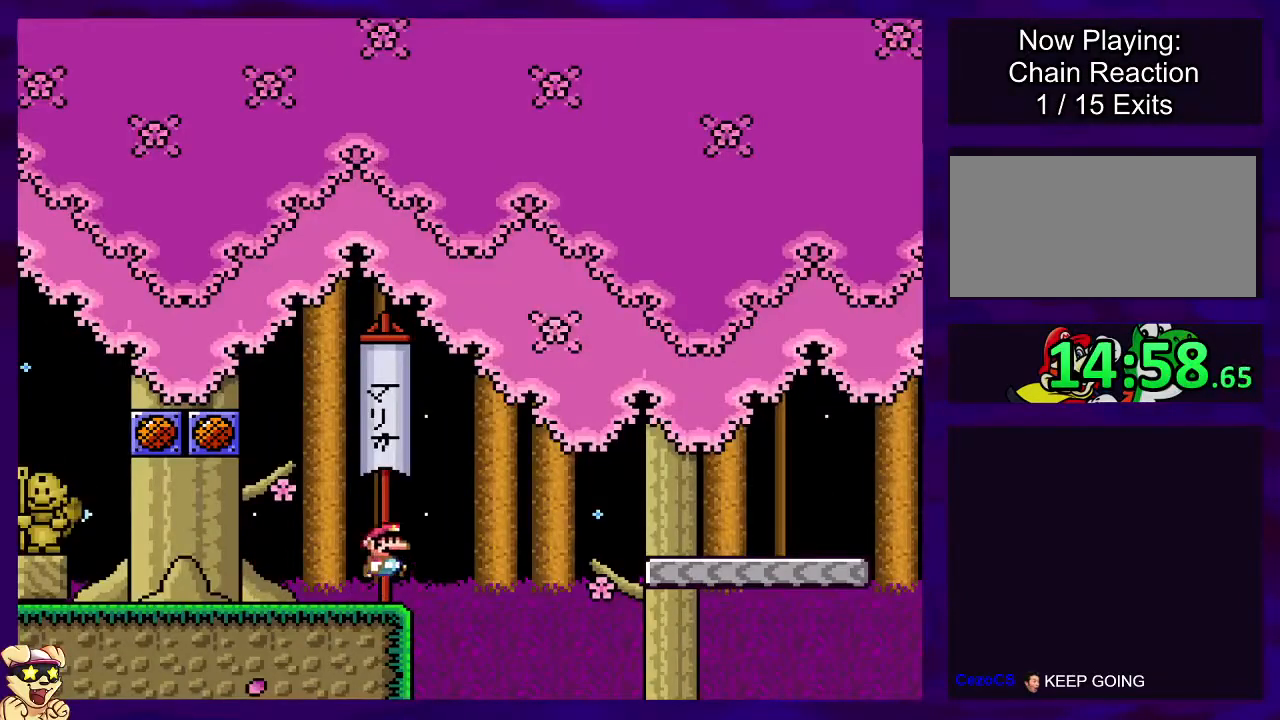
{"buttons": ["X", "DPAD_RIGHT"], "events": [[183, "B", "up"]]}
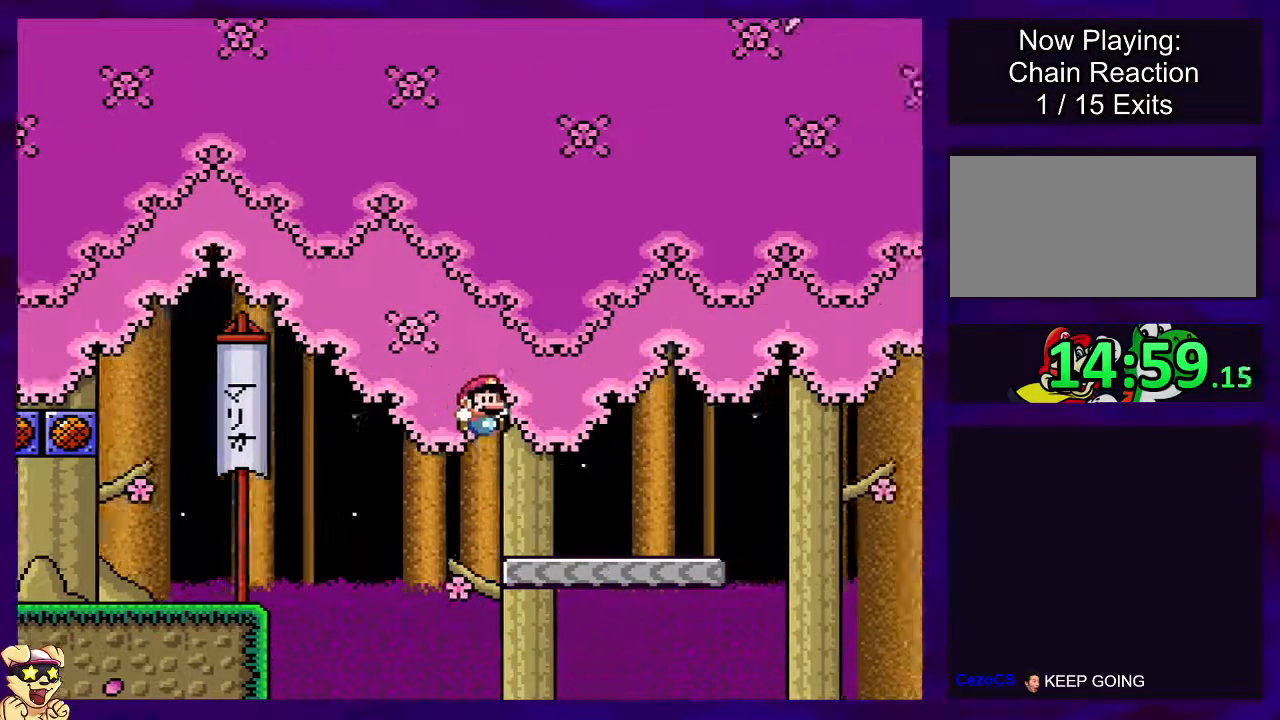
{"buttons": ["B", "X", "DPAD_RIGHT"], "events": [[384, "B", "down"]]}
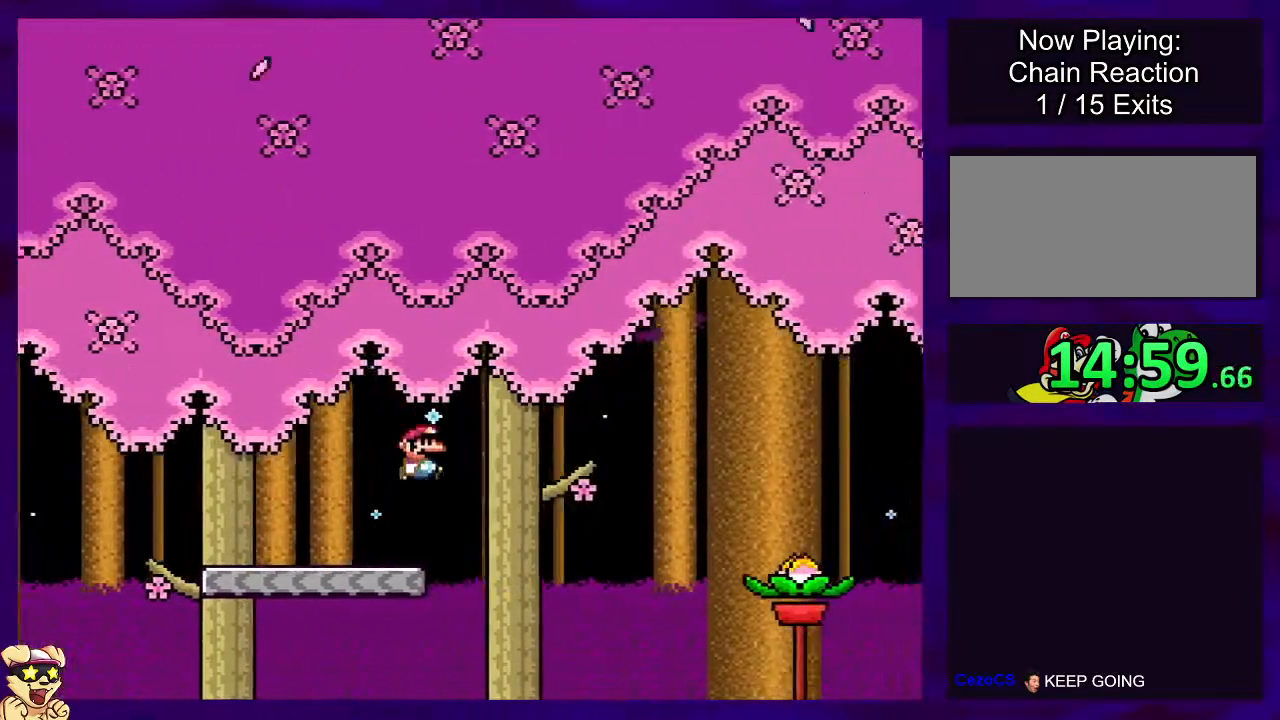
{"buttons": ["X", "DPAD_RIGHT"], "events": [[183, "B", "up"]]}
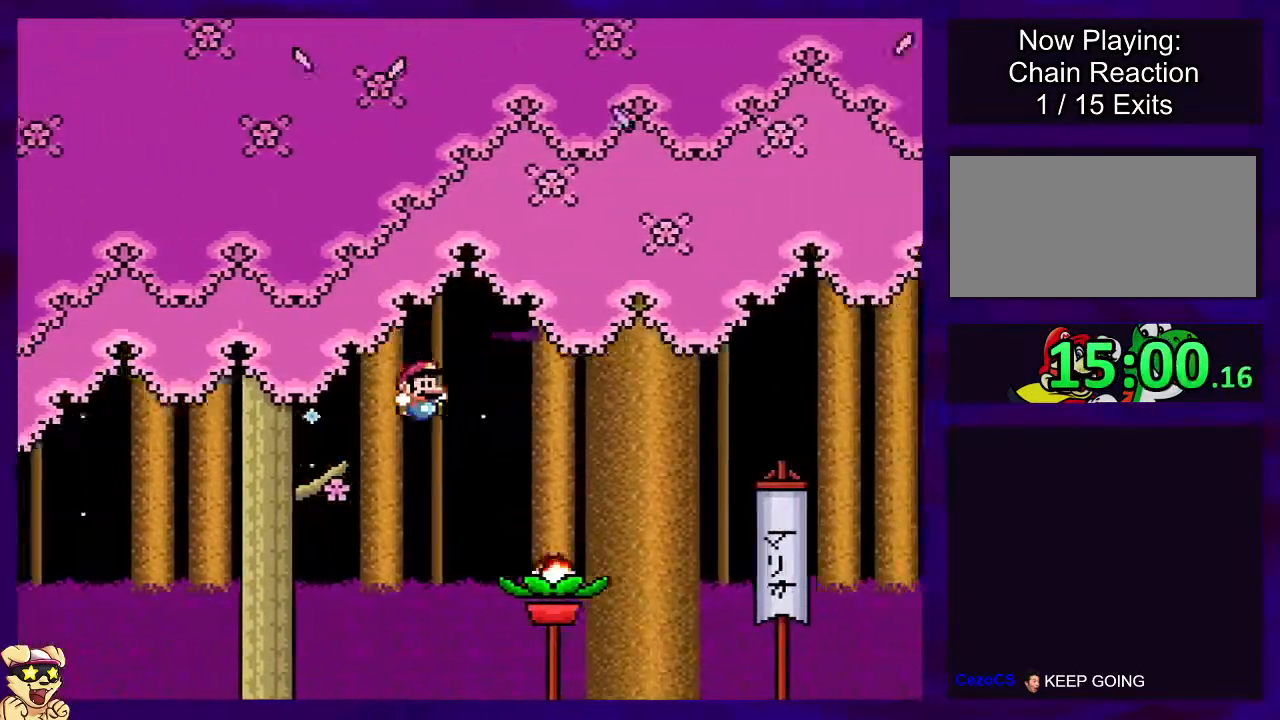
{"buttons": ["A", "X", "DPAD_RIGHT"], "events": [[17, "A", "down"]]}
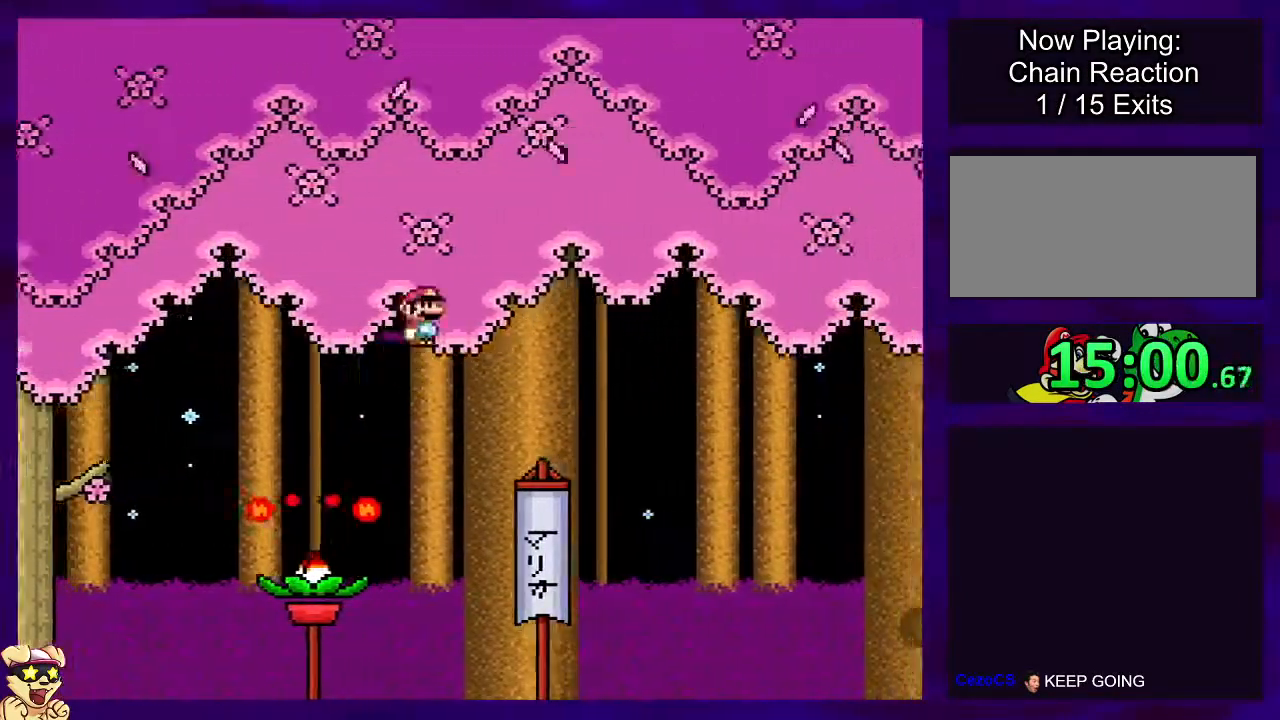
{"buttons": ["B", "X", "DPAD_RIGHT"], "events": [[317, "A", "up"], [434, "B", "down"]]}
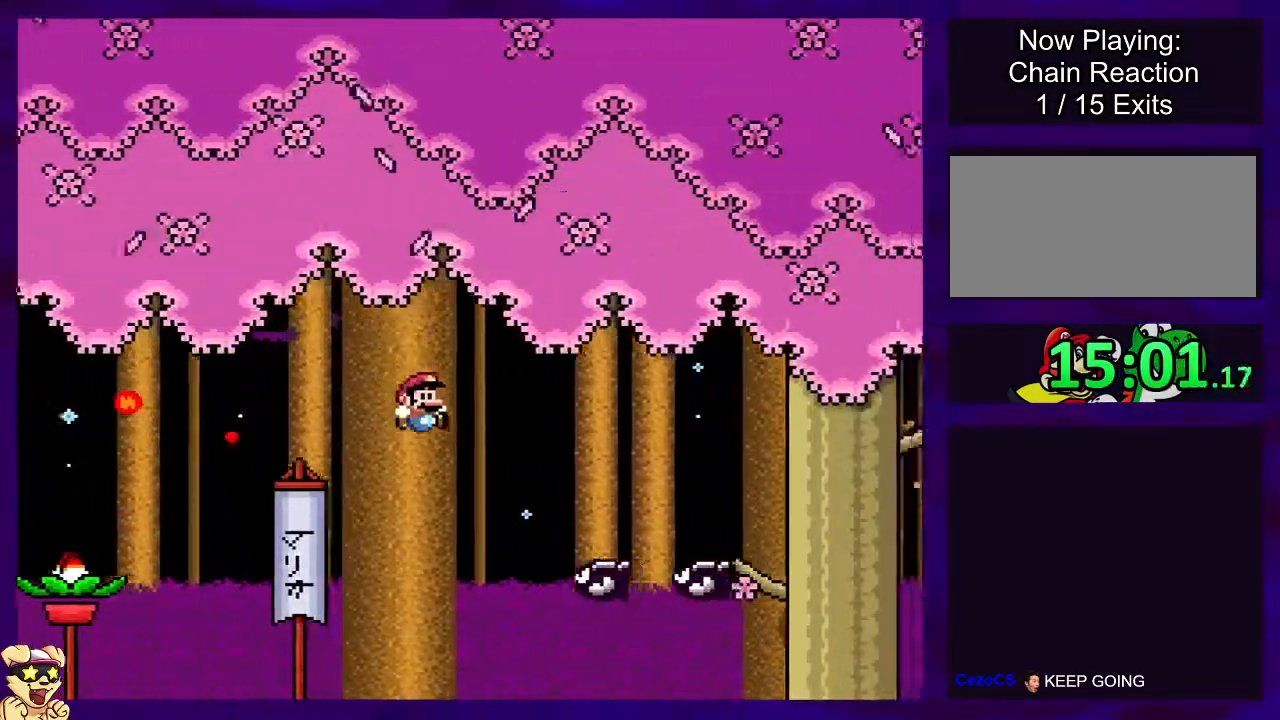
{"buttons": ["B", "X", "DPAD_RIGHT"], "events": []}
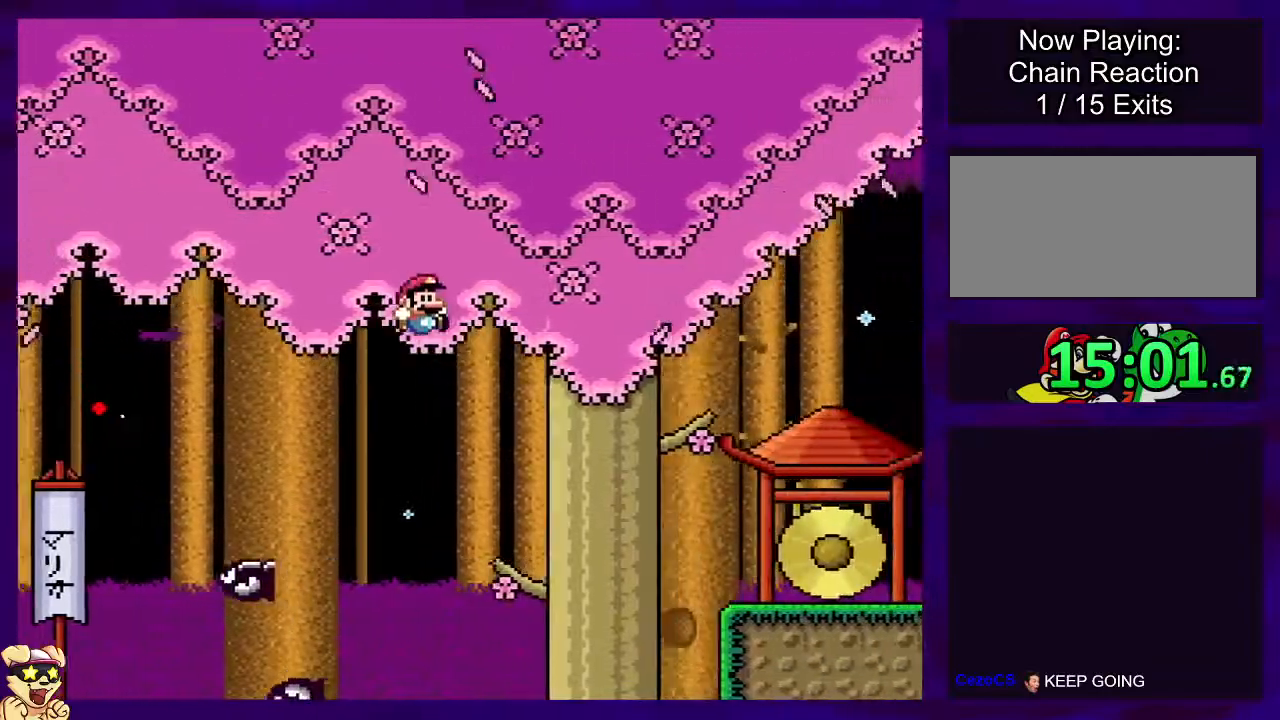
{"buttons": ["X", "DPAD_RIGHT"], "events": [[183, "B", "up"]]}
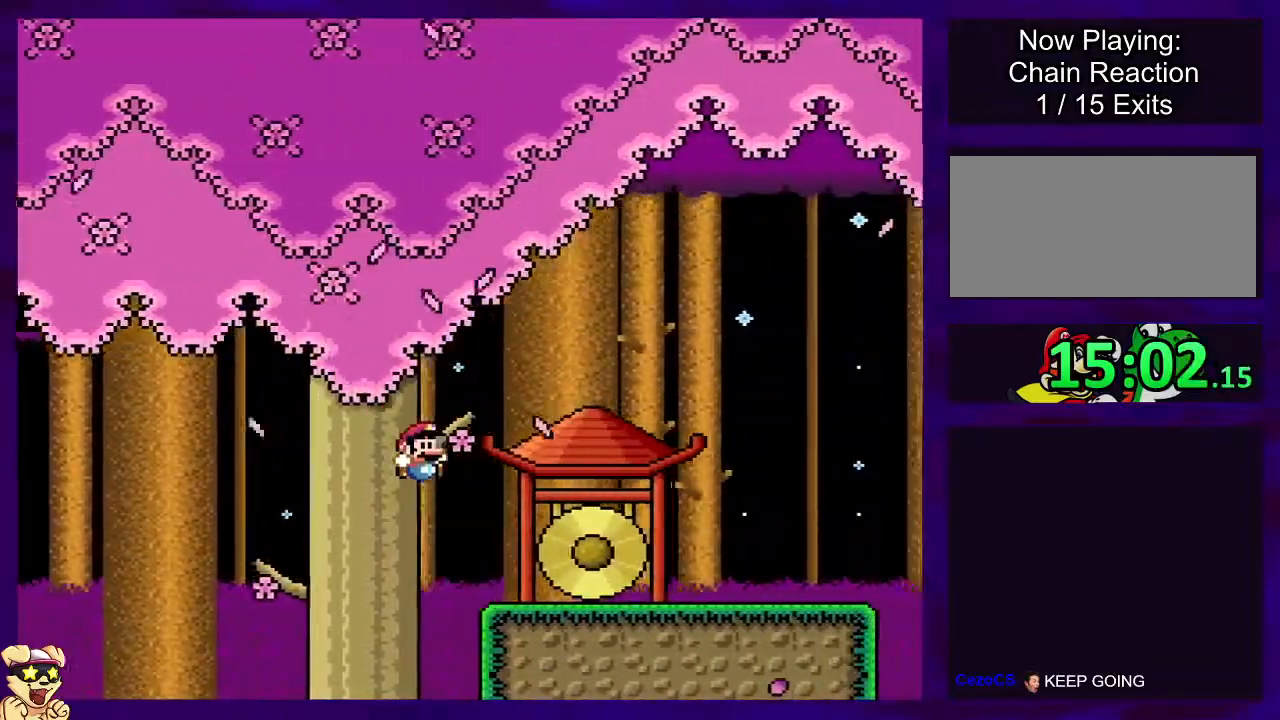
{"buttons": ["X", "DPAD_RIGHT"], "events": []}
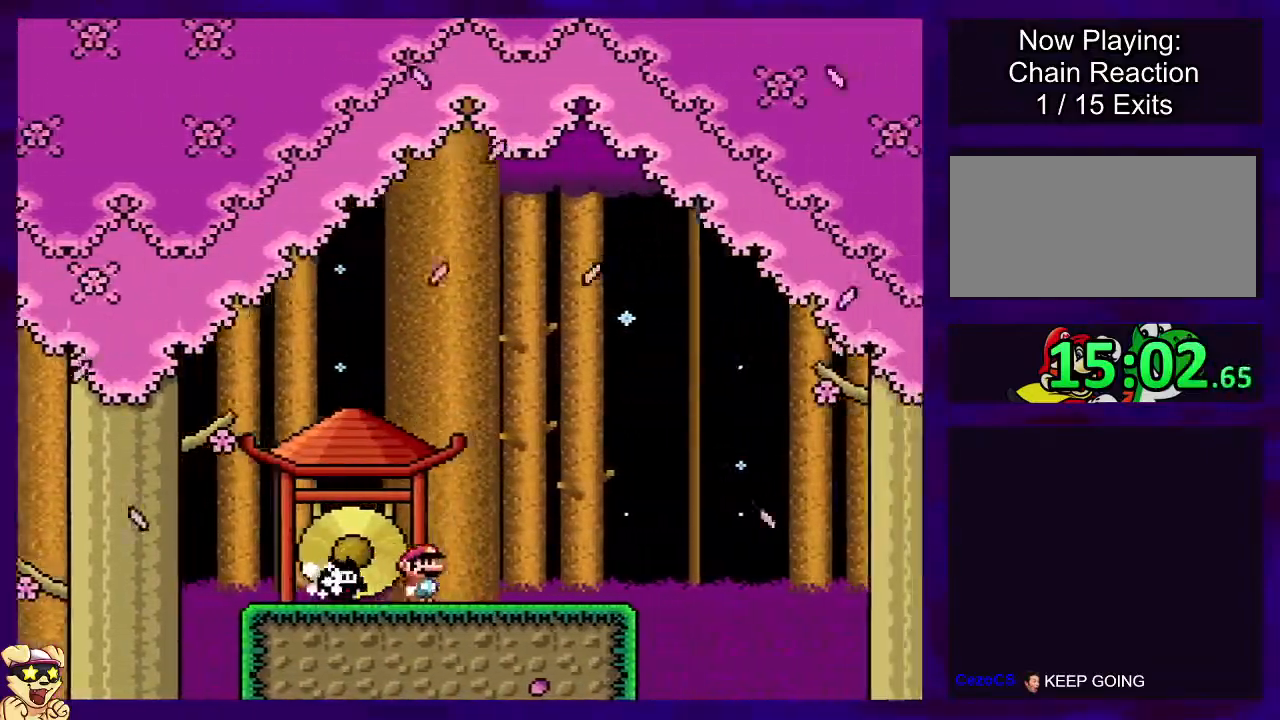
{"buttons": ["B", "X", "DPAD_RIGHT"], "events": [[367, "B", "down"]]}
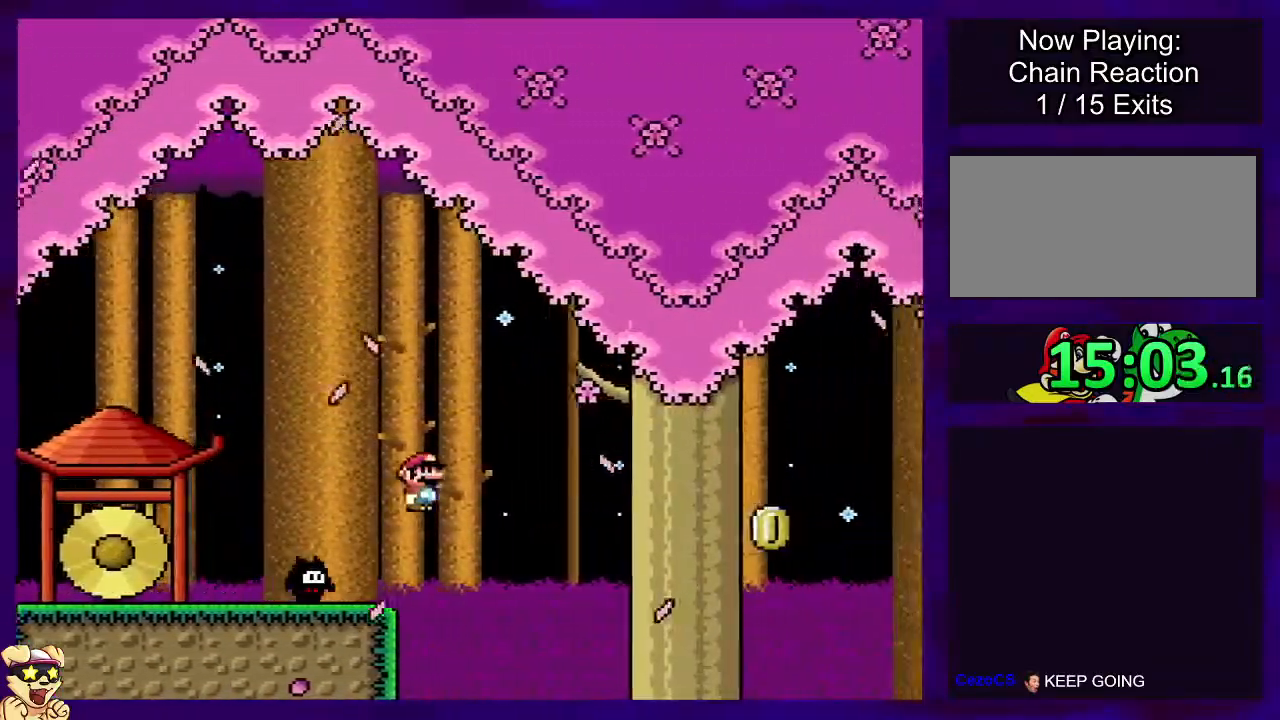
{"buttons": ["X", "DPAD_RIGHT"], "events": [[267, "B", "up"]]}
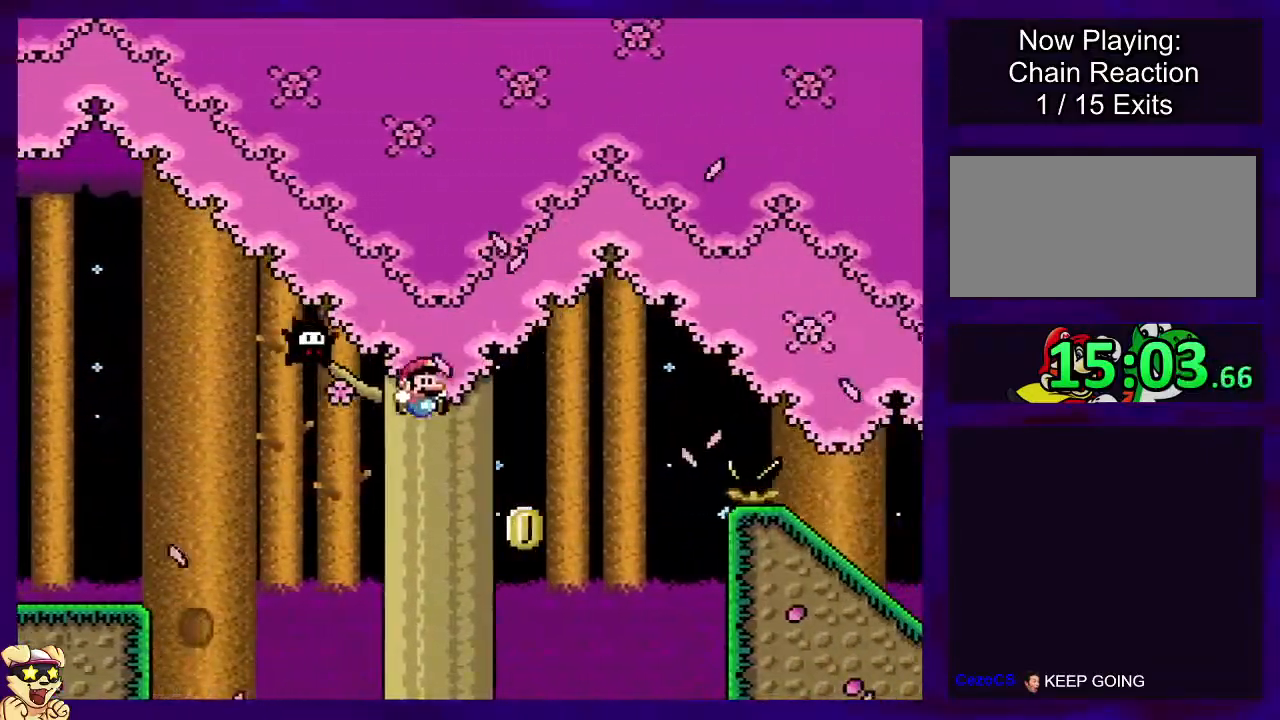
{"buttons": ["B", "X", "DPAD_RIGHT"], "events": [[50, "B", "down"]]}
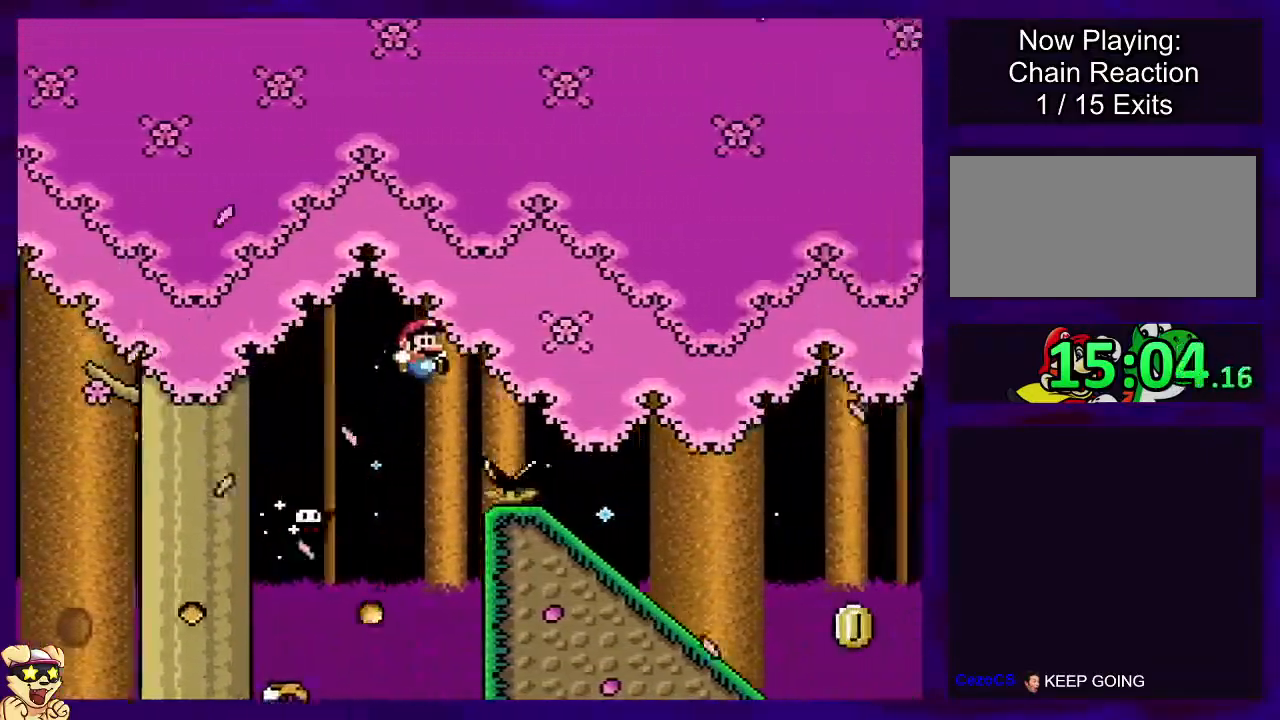
{"buttons": ["X", "DPAD_DOWN"], "events": [[67, "DPAD_RIGHT", "up"], [101, "B", "up"], [284, "DPAD_LEFT", "down"], [334, "DPAD_LEFT", "up"], [484, "DPAD_DOWN", "down"]]}
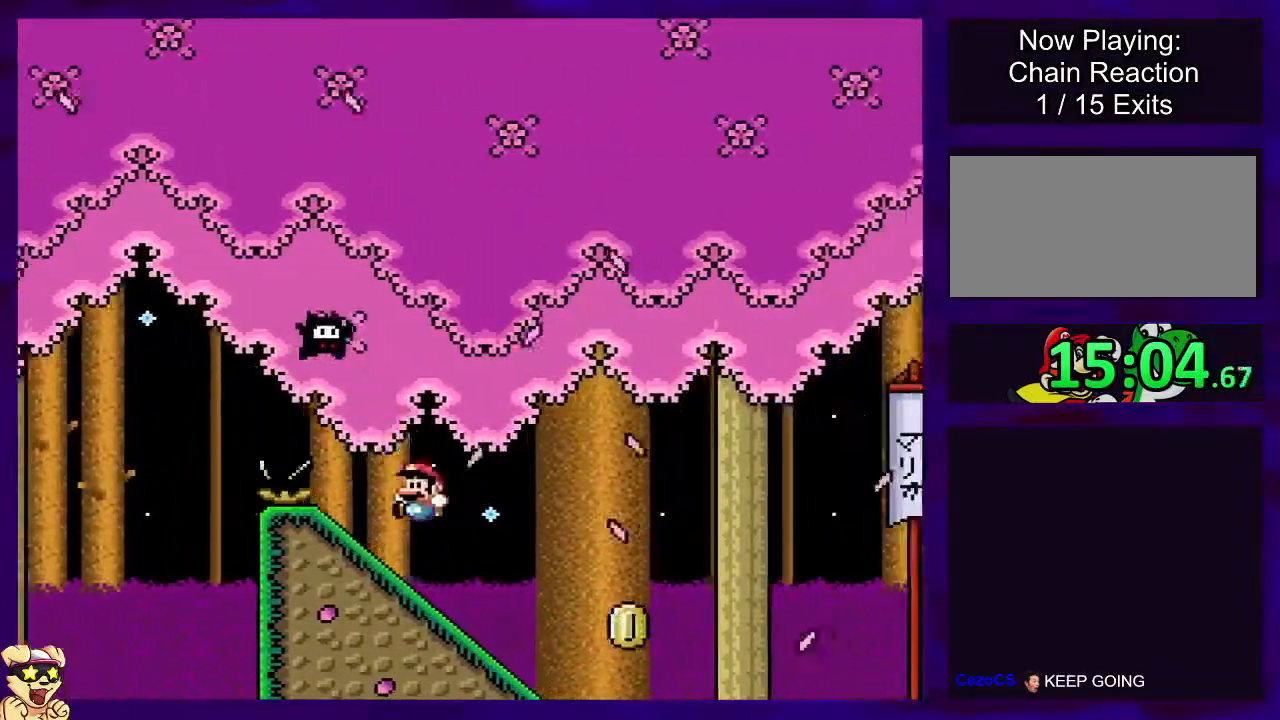
{"buttons": ["B", "X"], "events": [[334, "B", "down"], [334, "DPAD_DOWN", "up"]]}
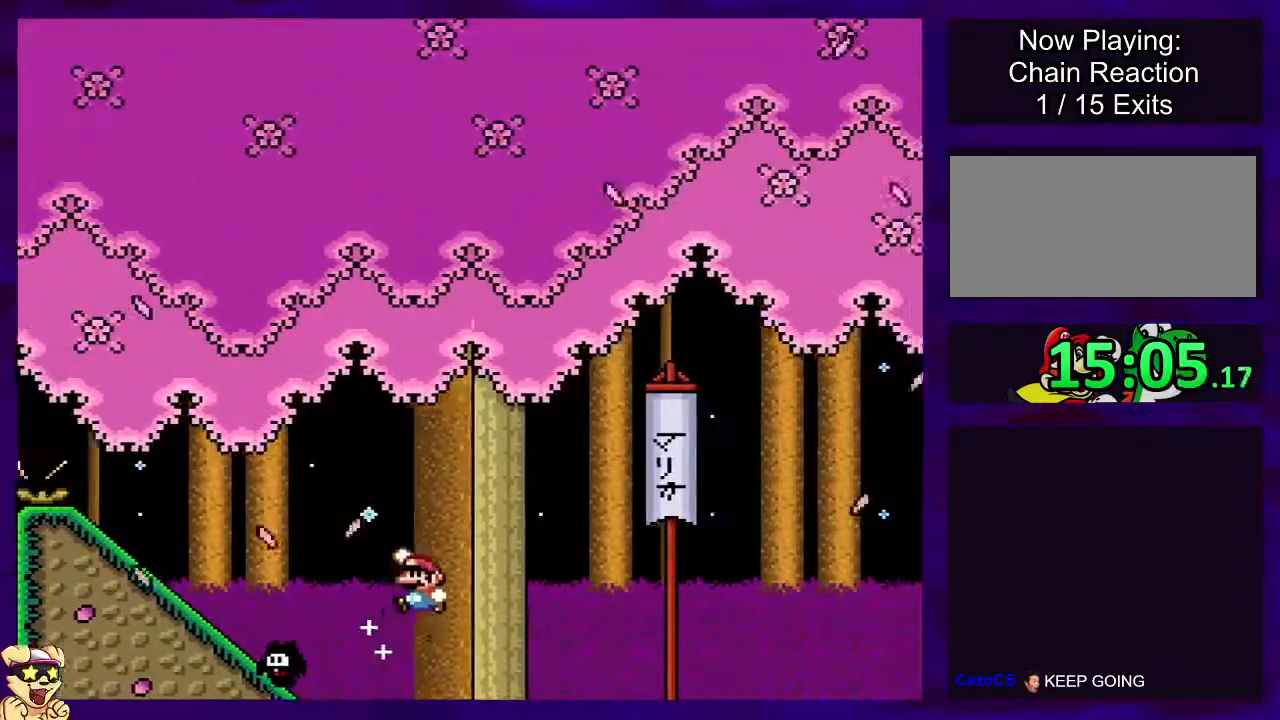
{"buttons": ["B", "X"], "events": []}
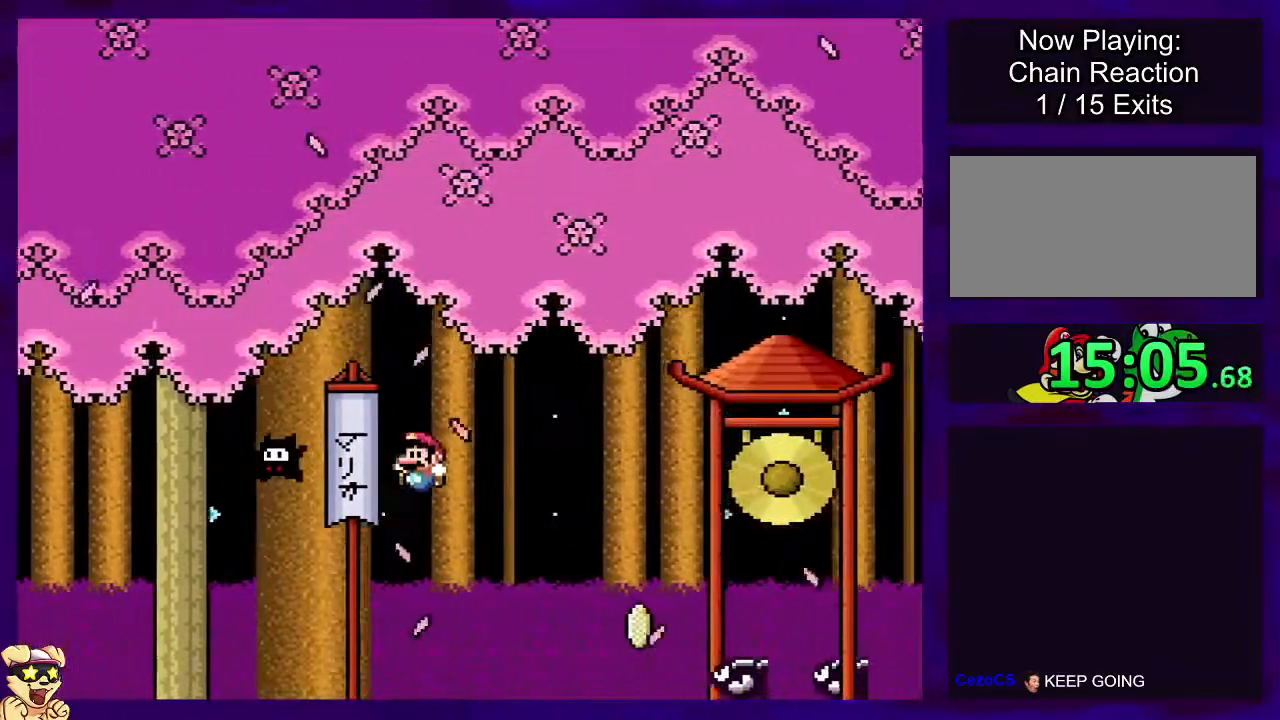
{"buttons": ["B", "X"], "events": []}
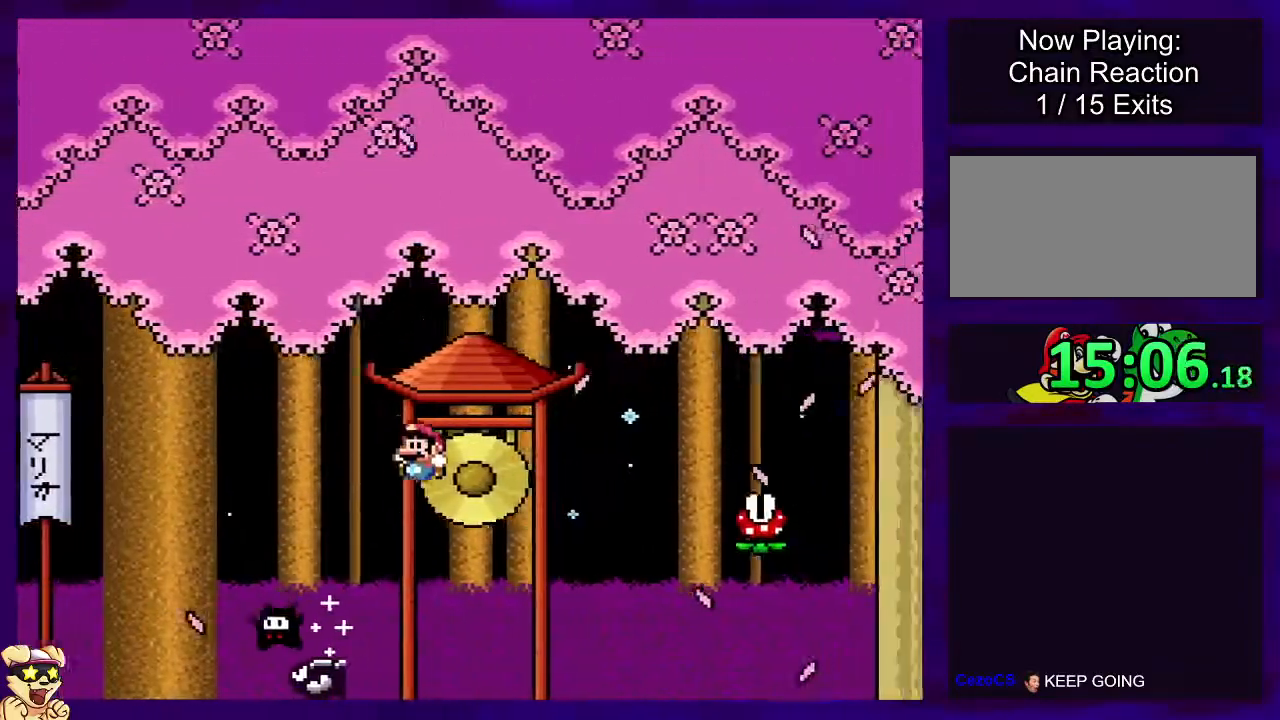
{"buttons": ["A", "X"], "events": [[267, "B", "up"], [351, "A", "down"]]}
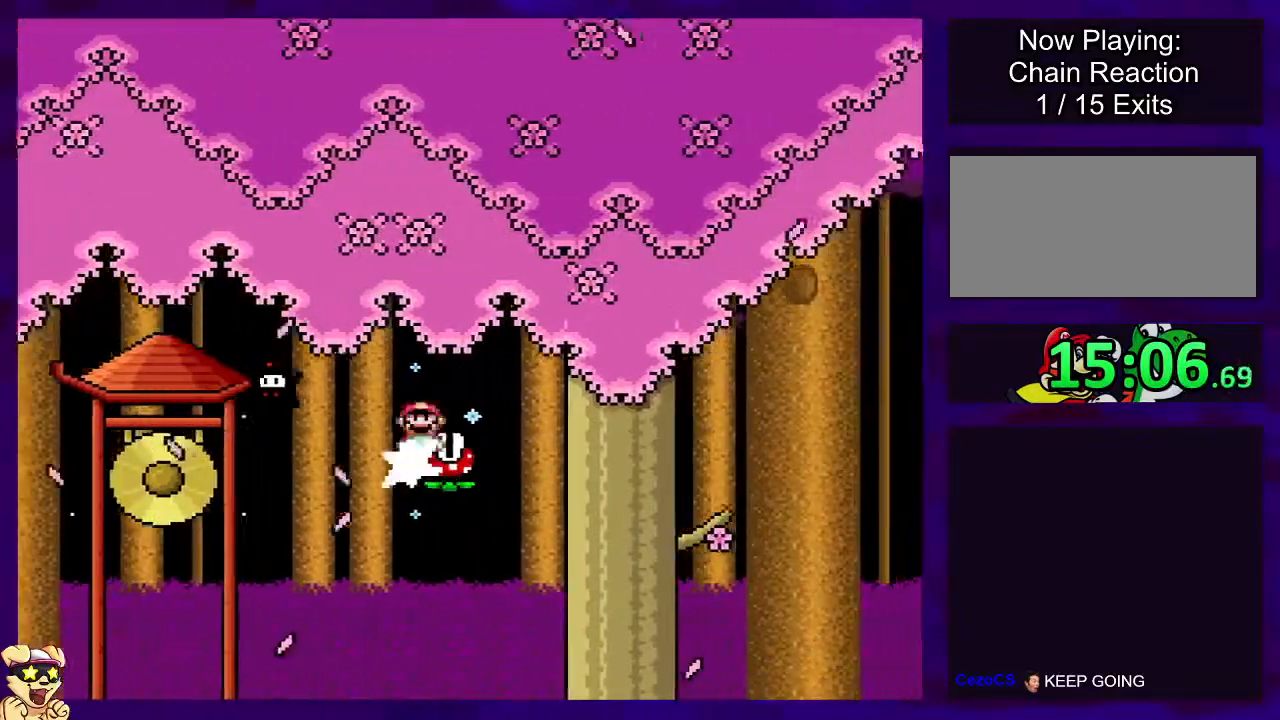
{"buttons": ["A", "X"], "events": []}
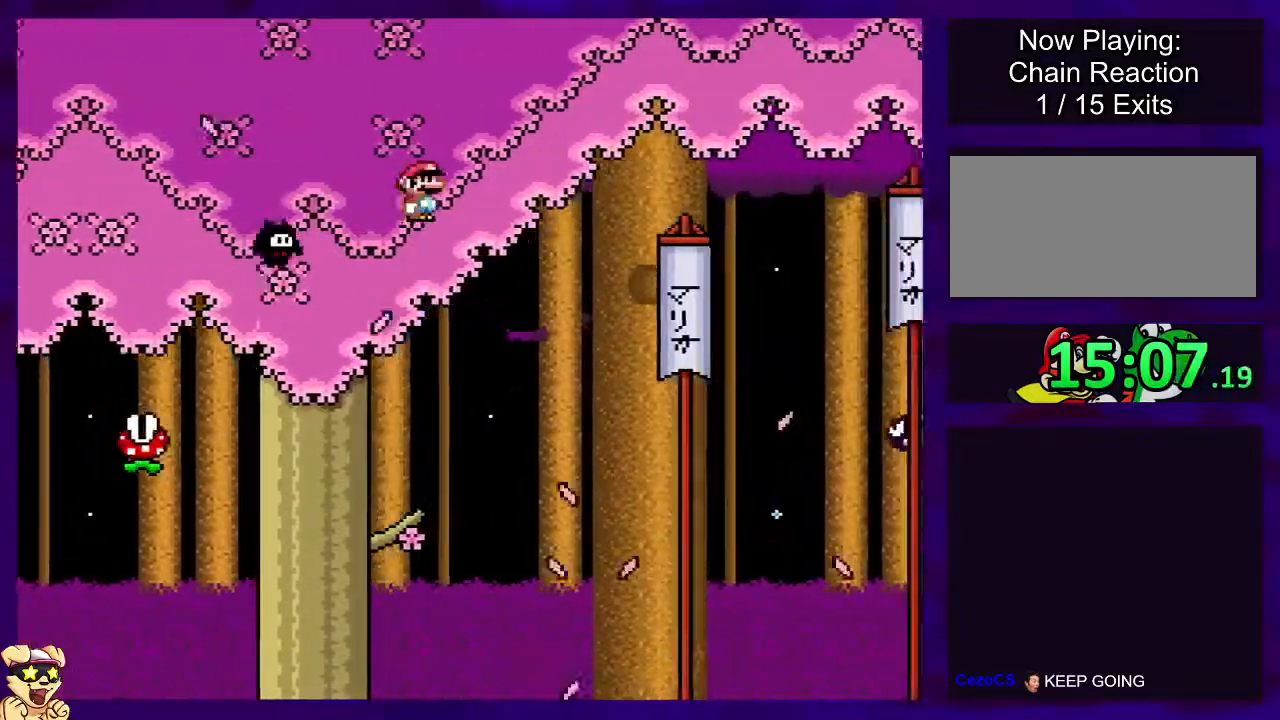
{"buttons": ["B", "X"], "events": [[284, "A", "up"], [351, "B", "down"]]}
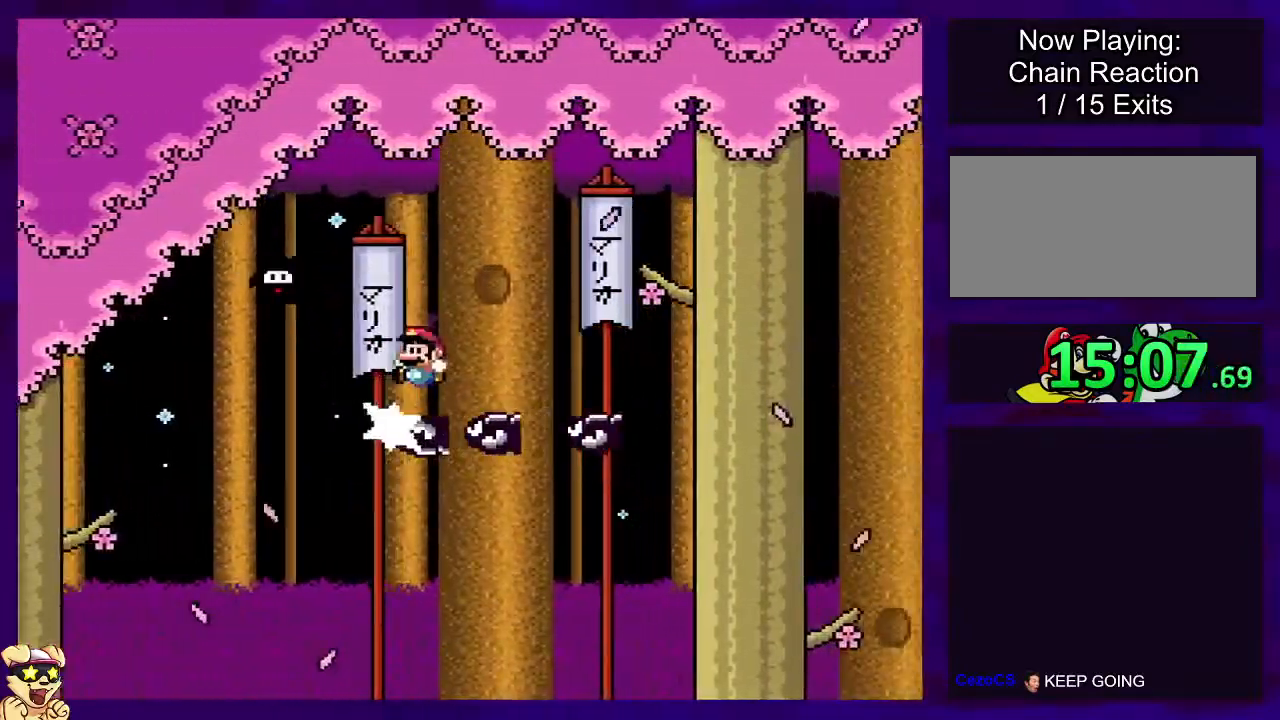
{"buttons": ["X"], "events": [[467, "B", "up"]]}